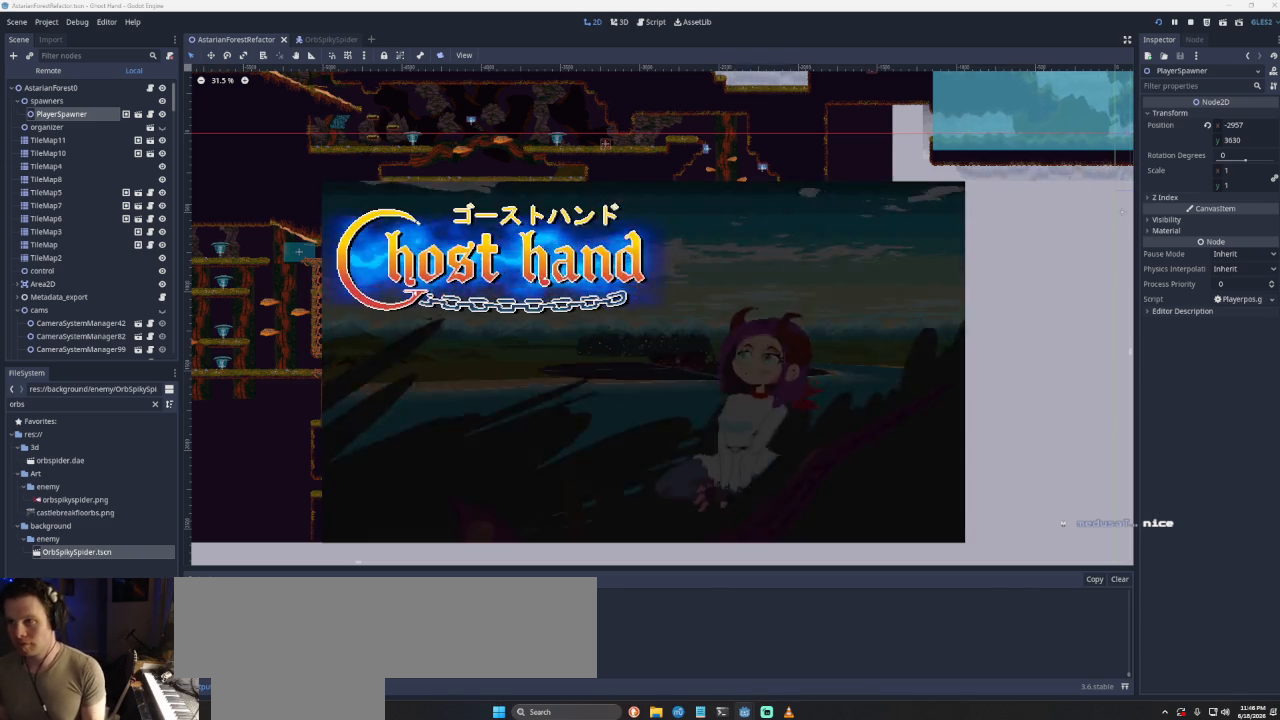
Gameplay with a controller (PlayStation layout); each line is a JSON object with the inputs held at the frame after it. "events" lists button and stick changes between this image and that frame as [ms after this image, input, new state], when the widget could be followed in between.
{"buttons": ["SQUARE"], "left_stick": "center", "right_stick": "center", "events": [[100, "L1", "down"], [167, "R1", "down"], [300, "R1", "up"], [333, "L1", "up"], [500, "SQUARE", "down"]]}
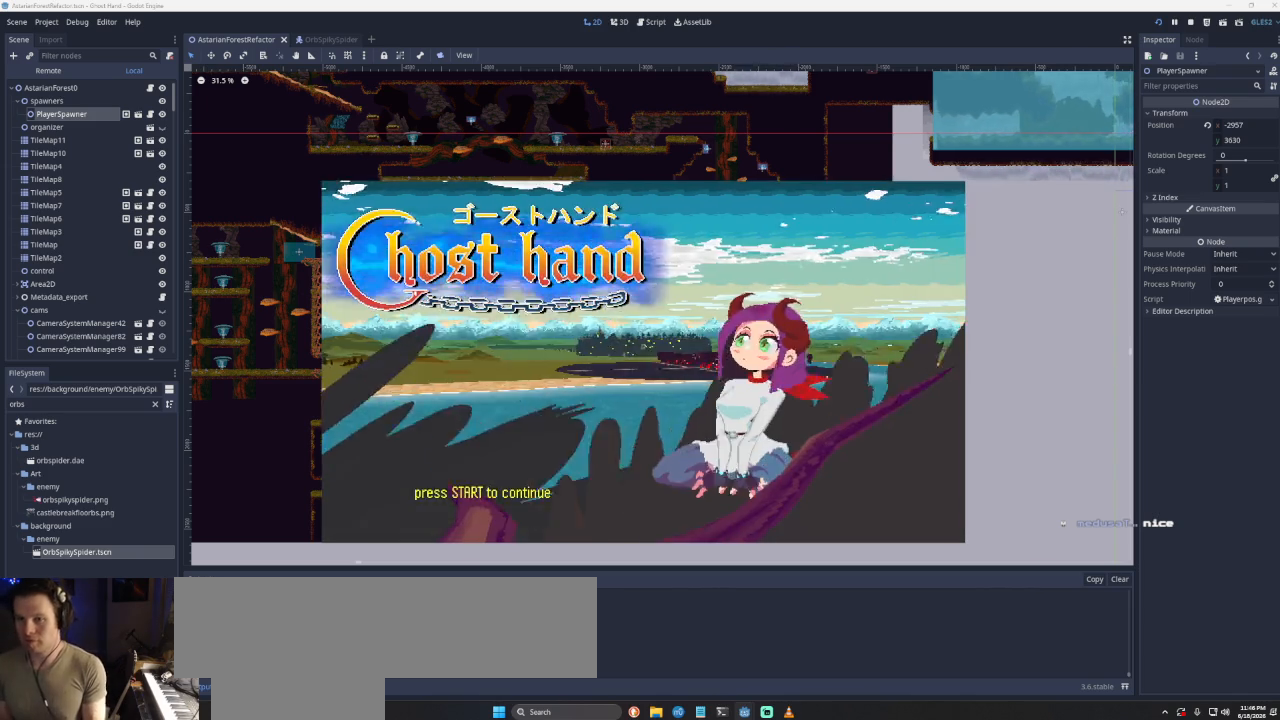
{"buttons": ["SQUARE"], "left_stick": "center", "right_stick": "center", "events": [[100, "SQUARE", "up"], [433, "SQUARE", "down"]]}
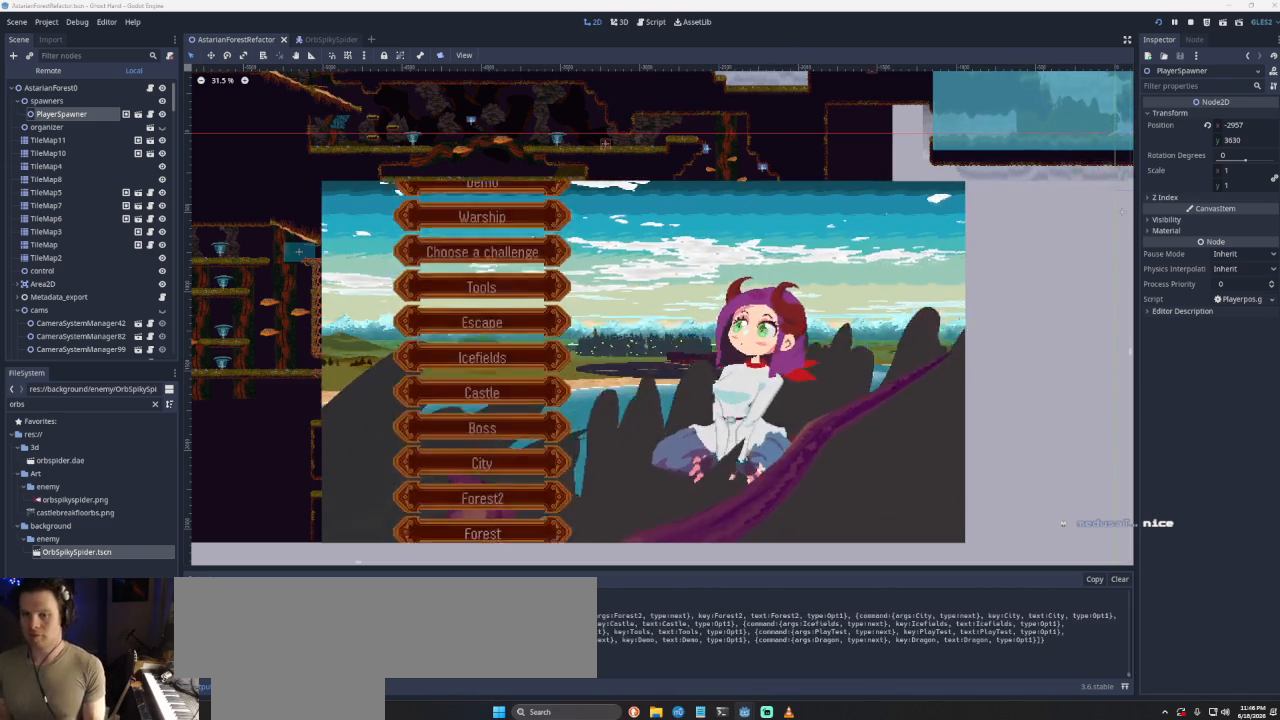
{"buttons": [], "left_stick": "center", "right_stick": "center", "events": [[100, "SQUARE", "up"], [233, "DPAD_UP", "down"], [367, "DPAD_UP", "up"]]}
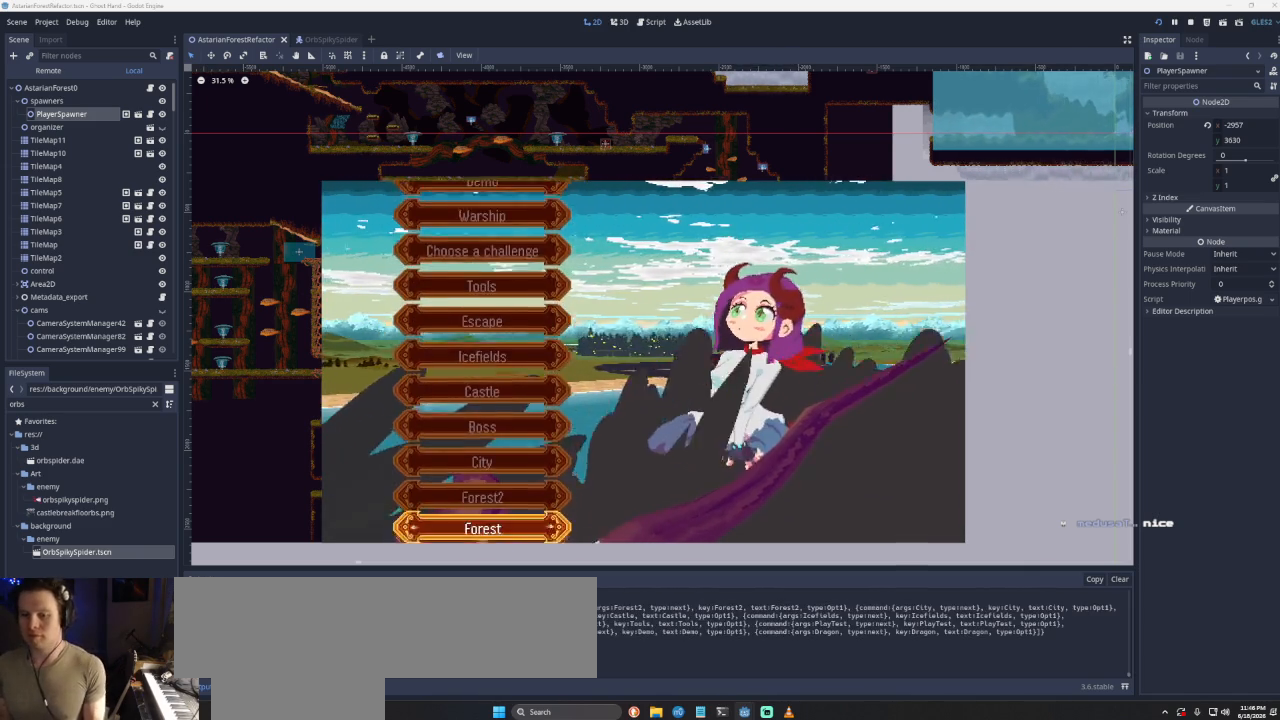
{"buttons": [], "left_stick": "center", "right_stick": "center", "events": [[100, "SQUARE", "down"], [233, "SQUARE", "up"]]}
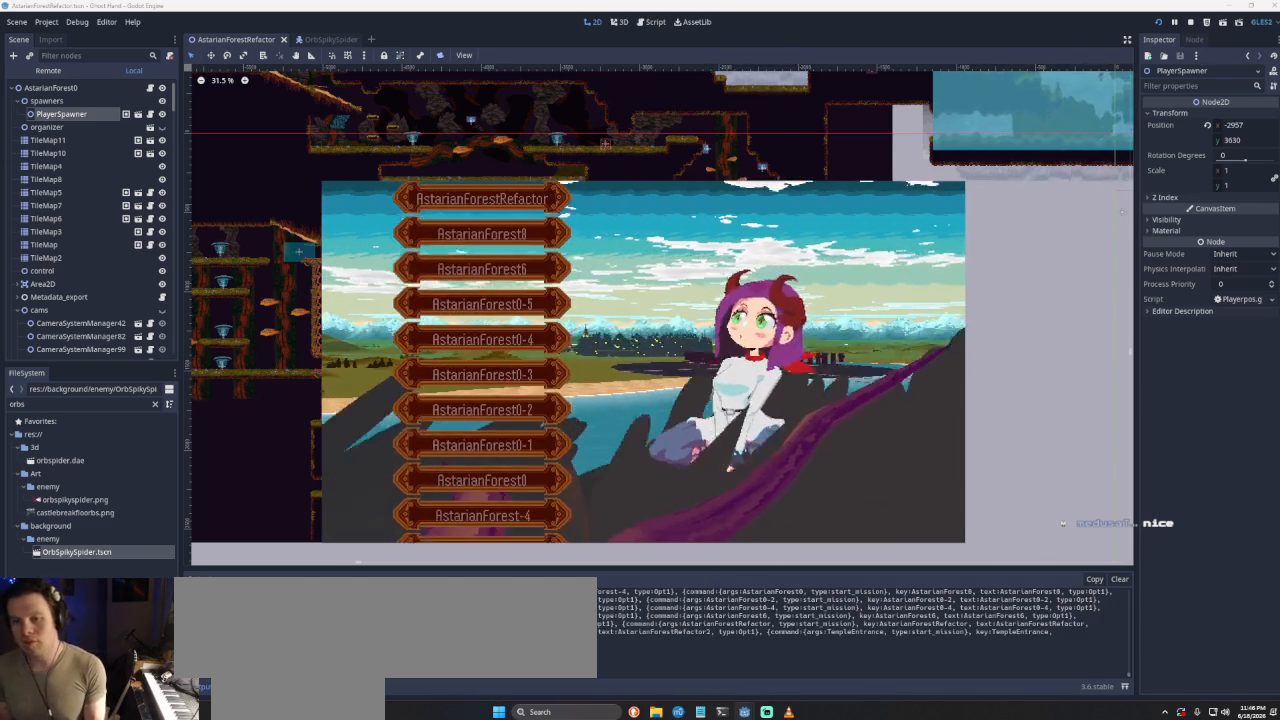
{"buttons": [], "left_stick": "center", "right_stick": "center", "events": [[67, "DPAD_DOWN", "down"], [200, "DPAD_DOWN", "up"]]}
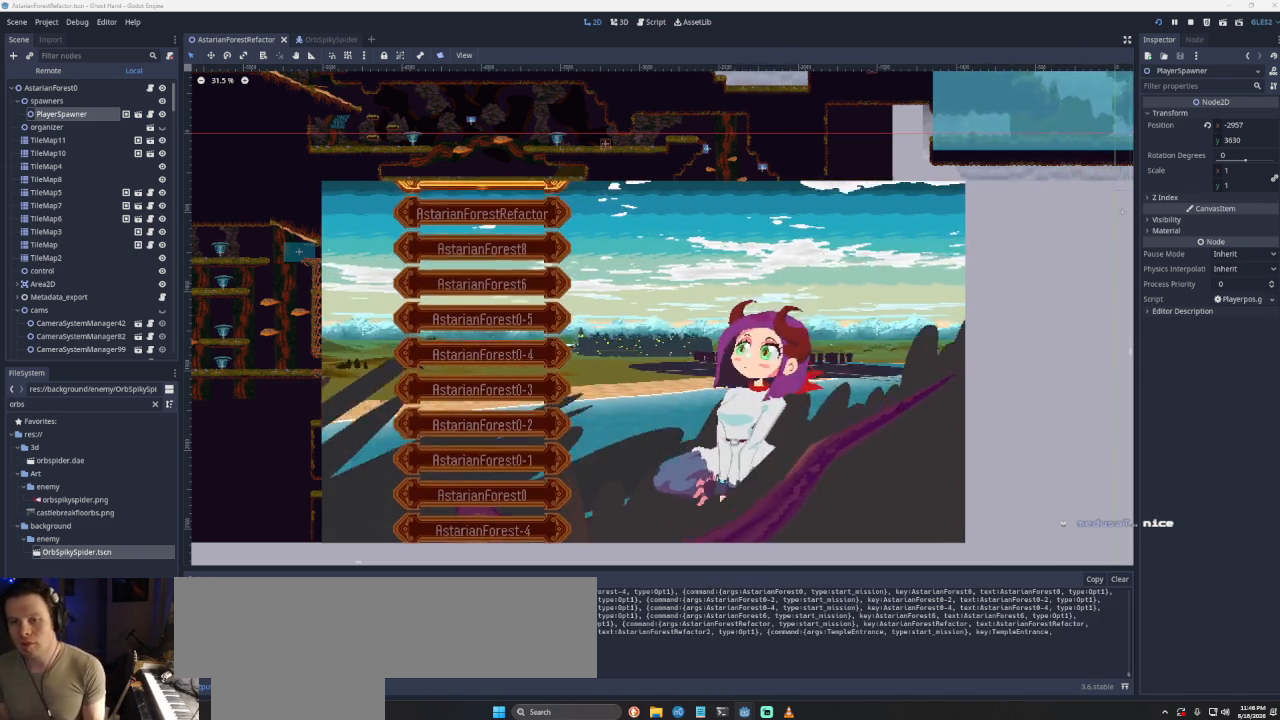
{"buttons": ["SQUARE"], "left_stick": "center", "right_stick": "center", "events": [[133, "DPAD_DOWN", "down"], [233, "DPAD_DOWN", "up"], [467, "SQUARE", "down"]]}
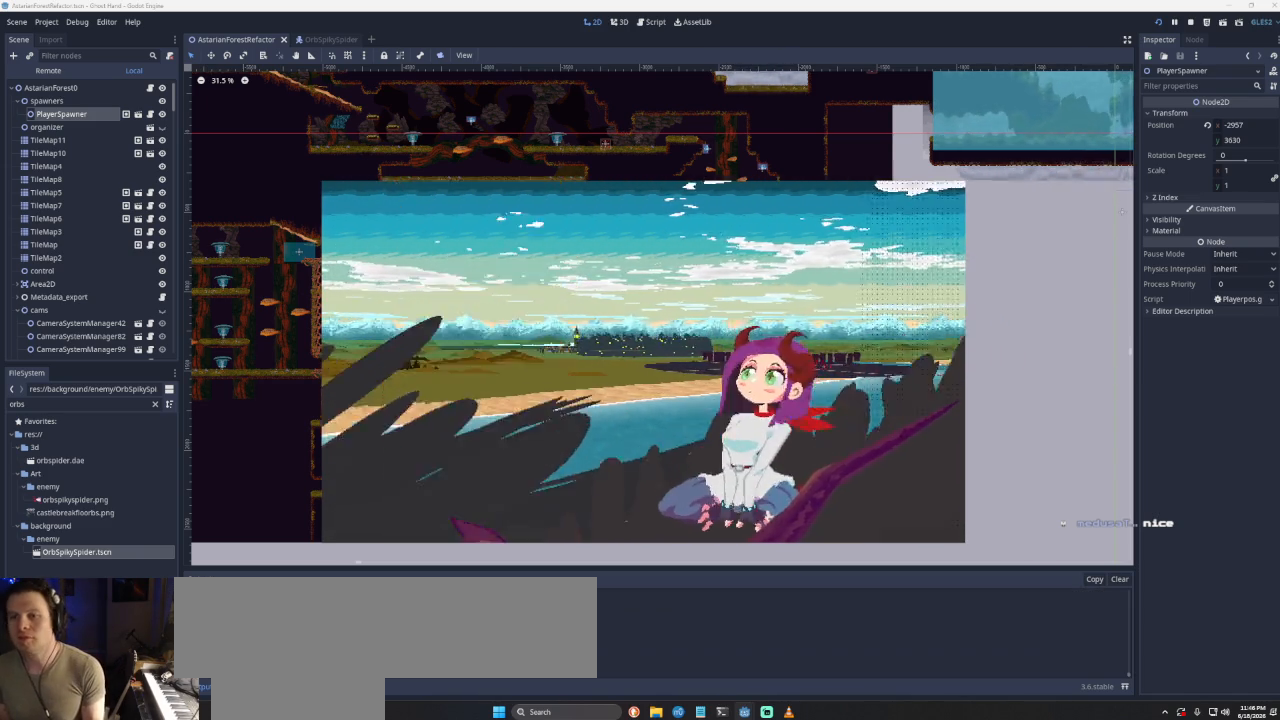
{"buttons": [], "left_stick": "center", "right_stick": "center", "events": [[100, "SQUARE", "up"]]}
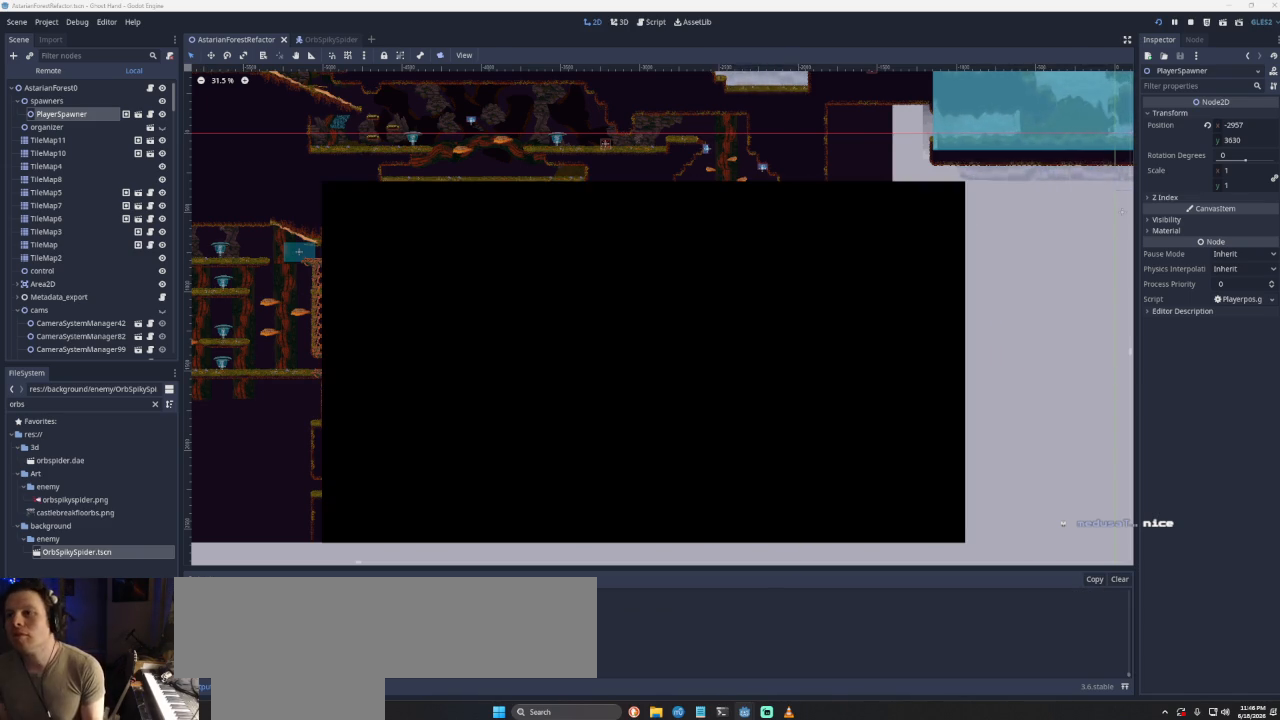
{"buttons": [], "left_stick": "left", "right_stick": "center", "events": [[400, "left_stick", "left"]]}
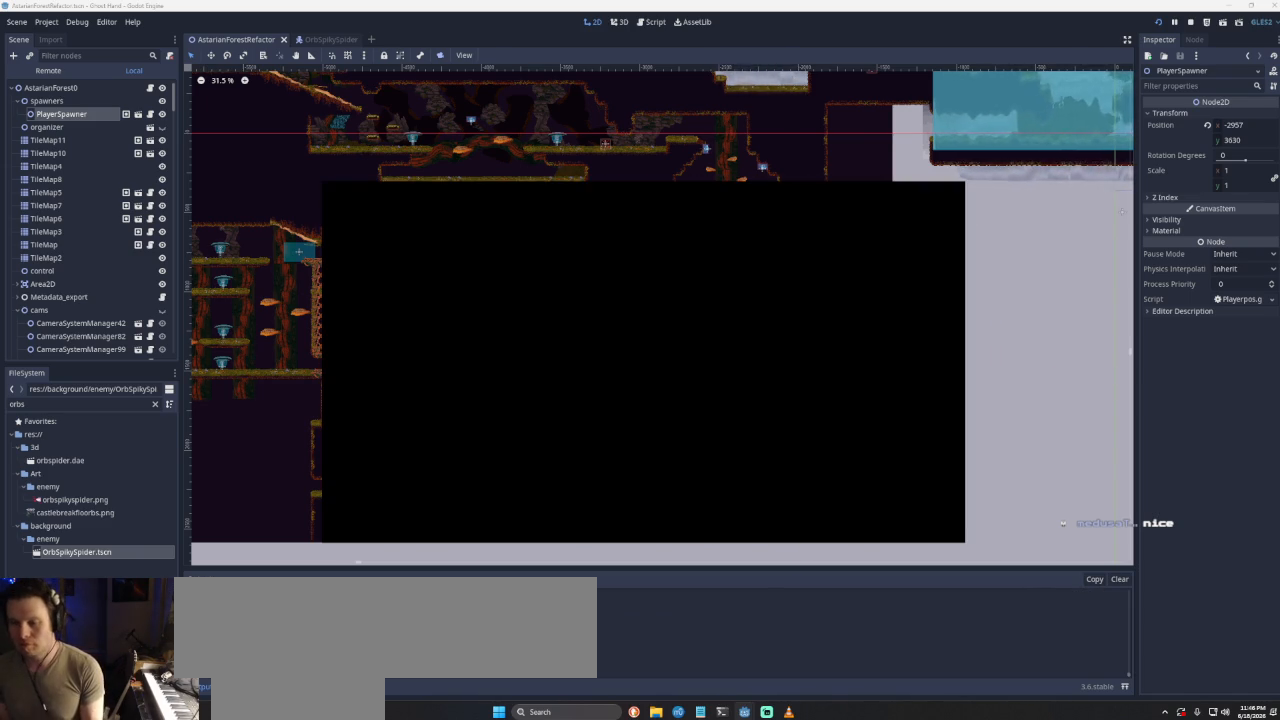
{"buttons": [], "left_stick": "center", "right_stick": "center", "events": [[167, "left_stick", "center"]]}
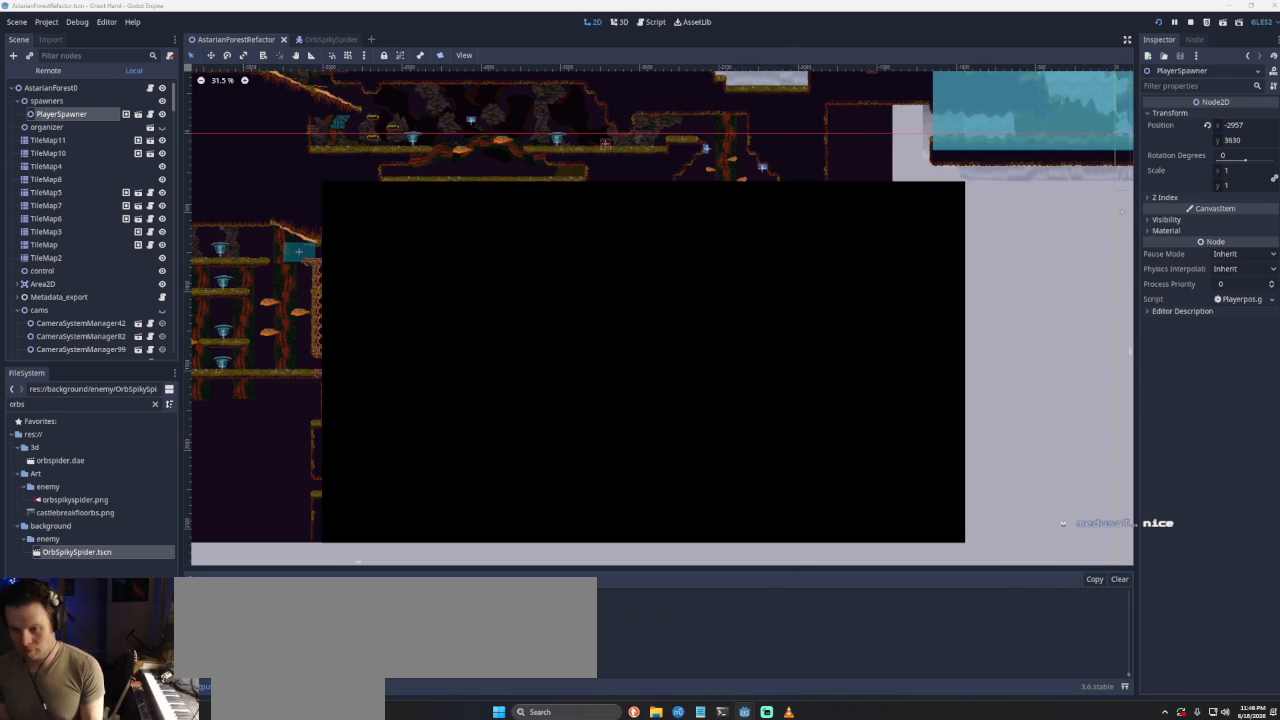
{"buttons": [], "left_stick": "left", "right_stick": "center", "events": [[433, "left_stick", "left"]]}
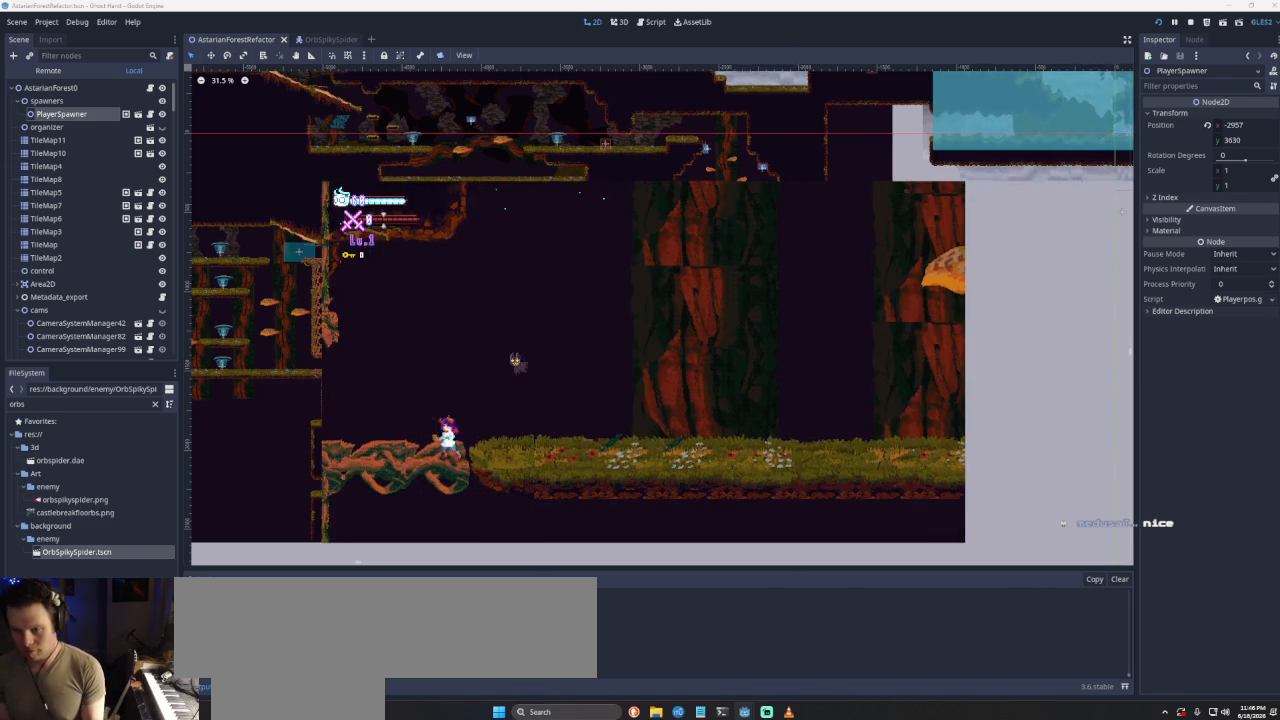
{"buttons": [], "left_stick": "center", "right_stick": "center", "events": [[467, "left_stick", "center"]]}
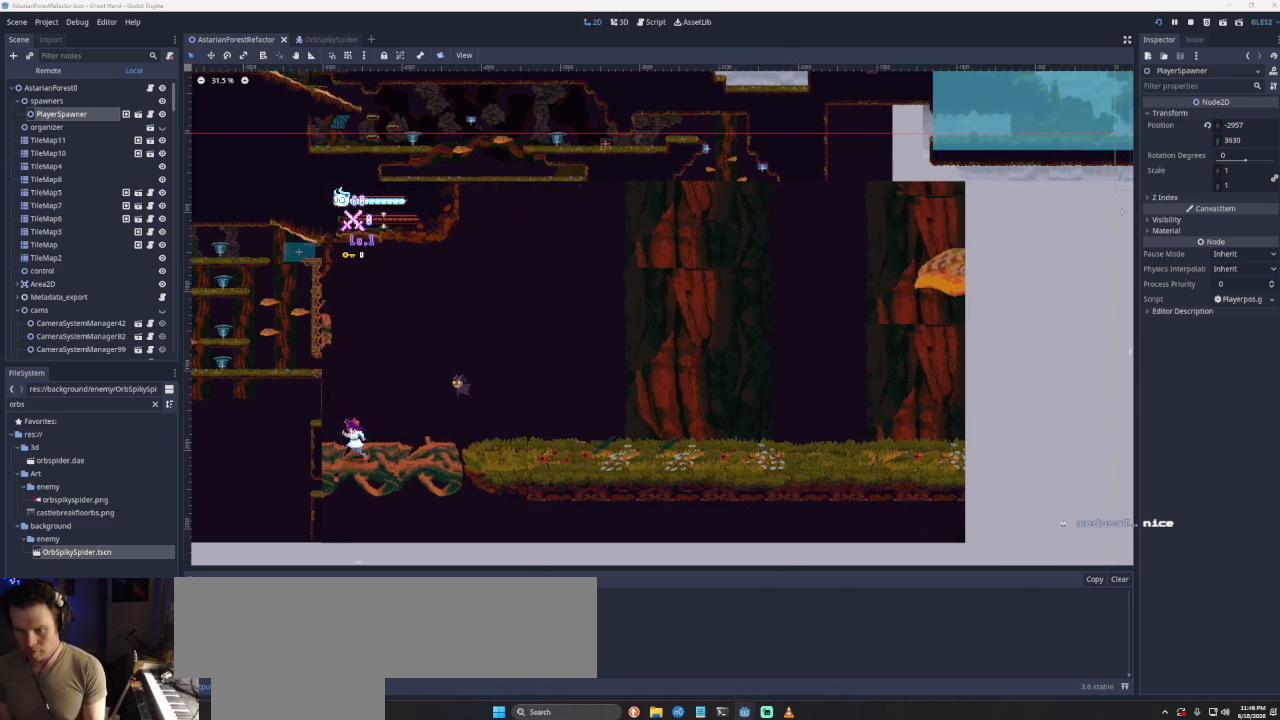
{"buttons": [], "left_stick": "right", "right_stick": "center", "events": [[133, "left_stick", "right"]]}
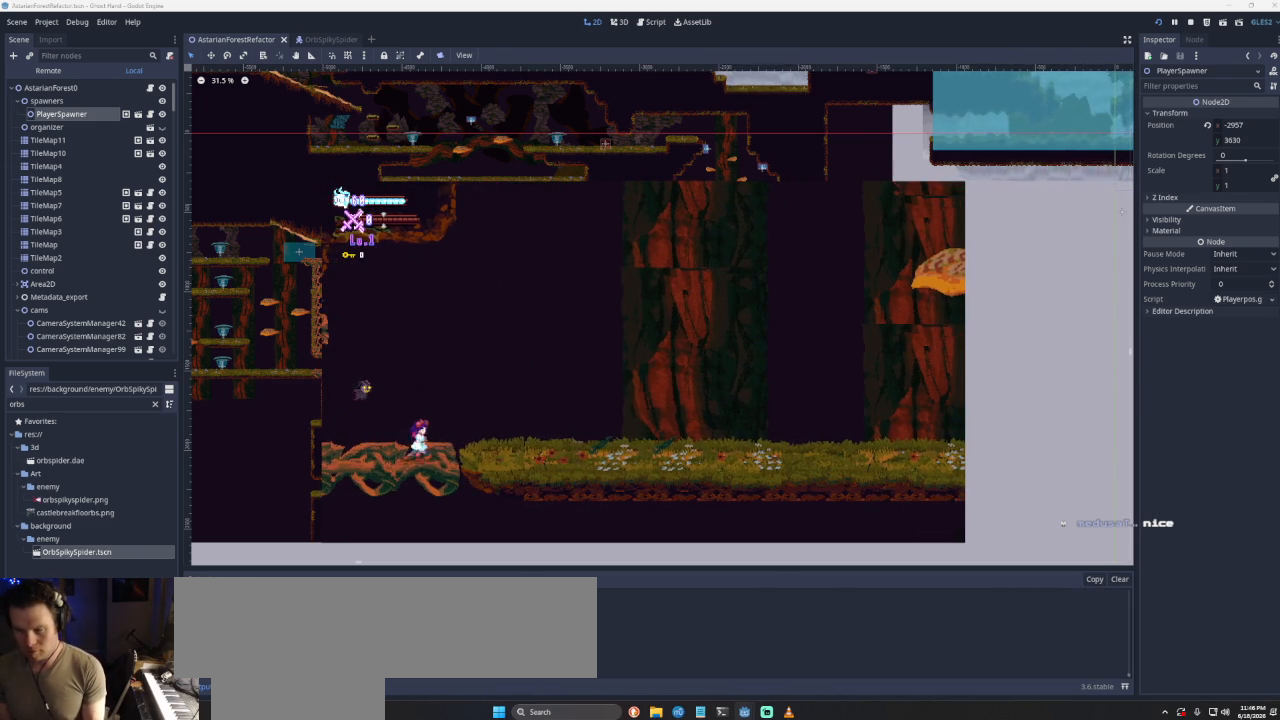
{"buttons": ["CROSS"], "left_stick": "right", "right_stick": "center", "events": [[167, "CROSS", "down"]]}
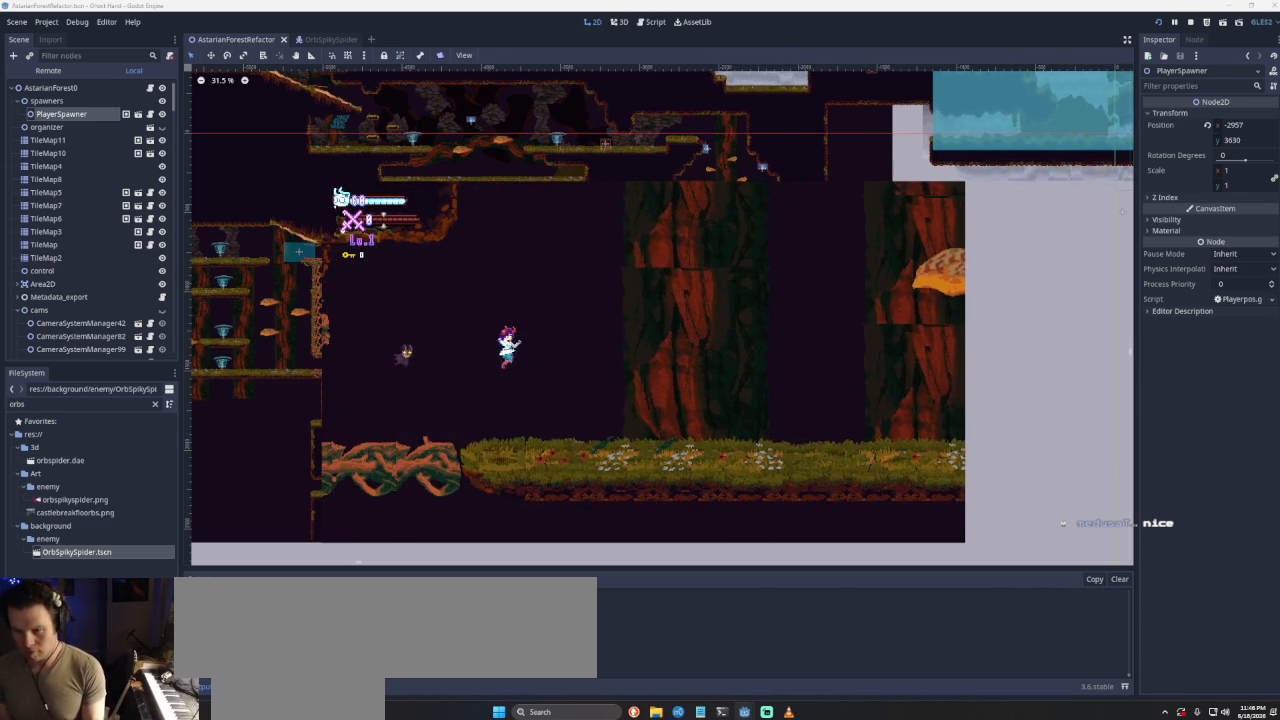
{"buttons": [], "left_stick": "right", "right_stick": "center", "events": [[133, "CROSS", "up"]]}
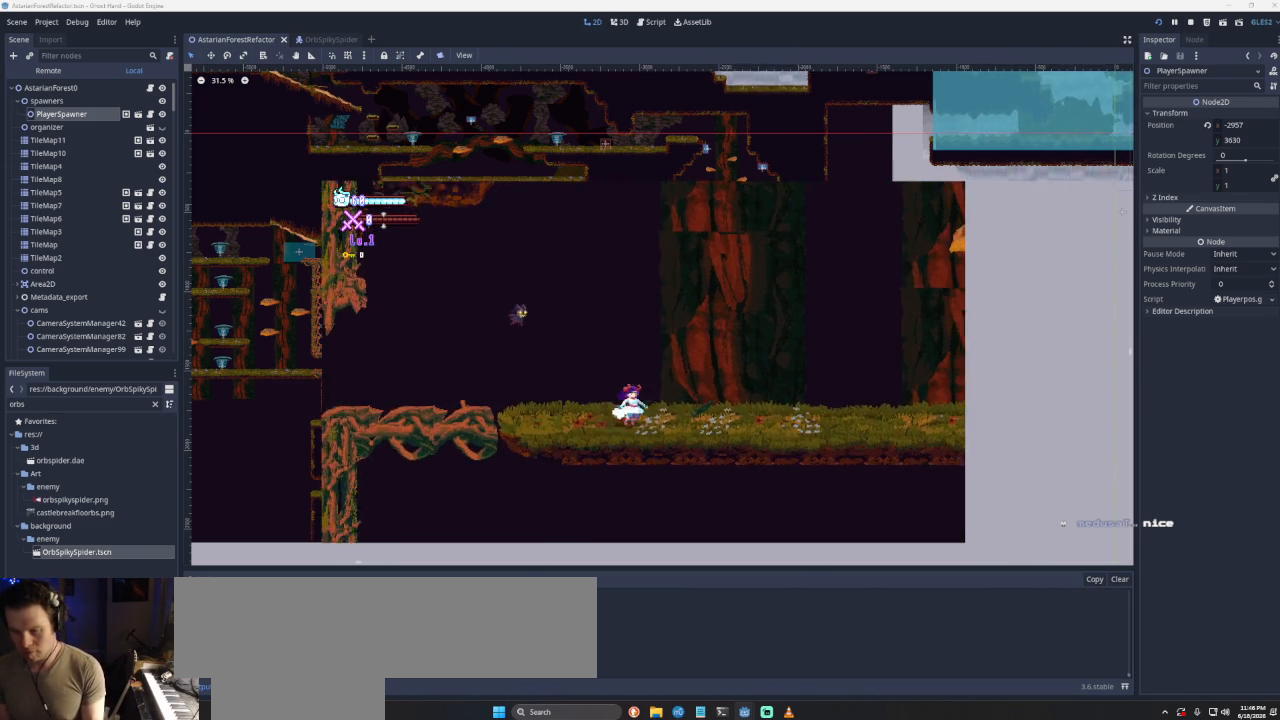
{"buttons": [], "left_stick": "right", "right_stick": "center", "events": []}
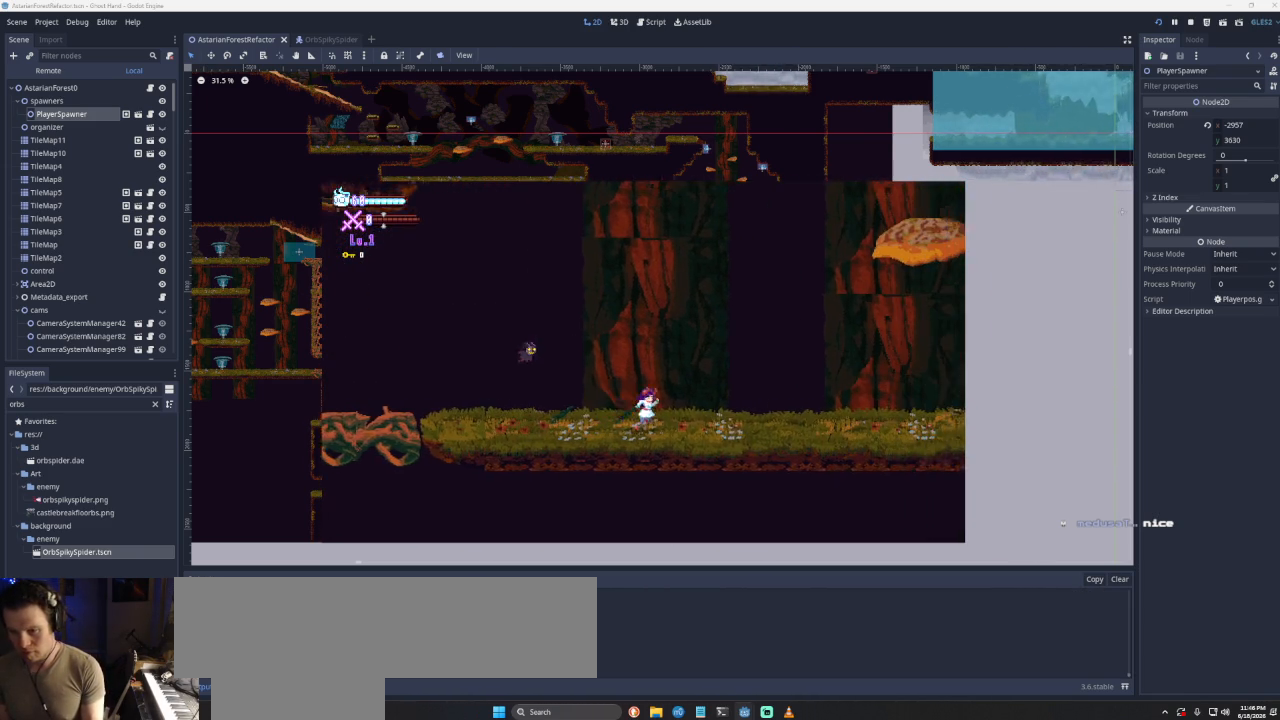
{"buttons": [], "left_stick": "right", "right_stick": "center", "events": []}
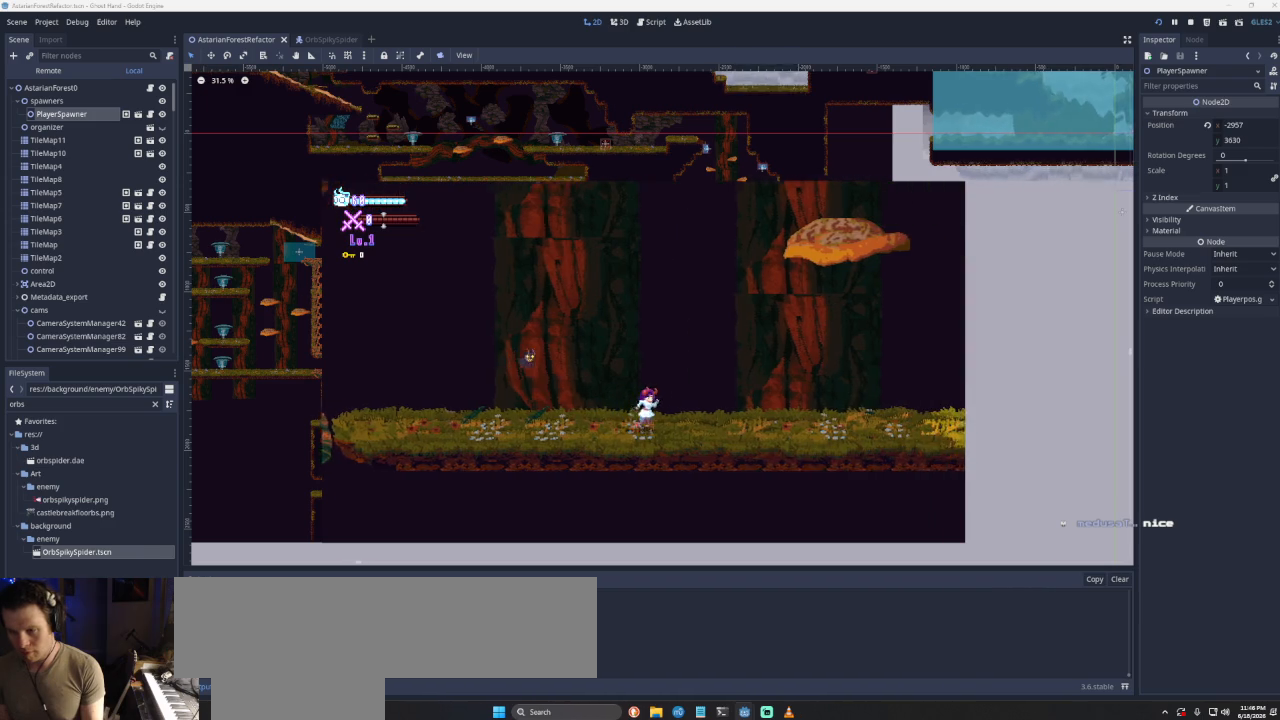
{"buttons": [], "left_stick": "right", "right_stick": "center", "events": []}
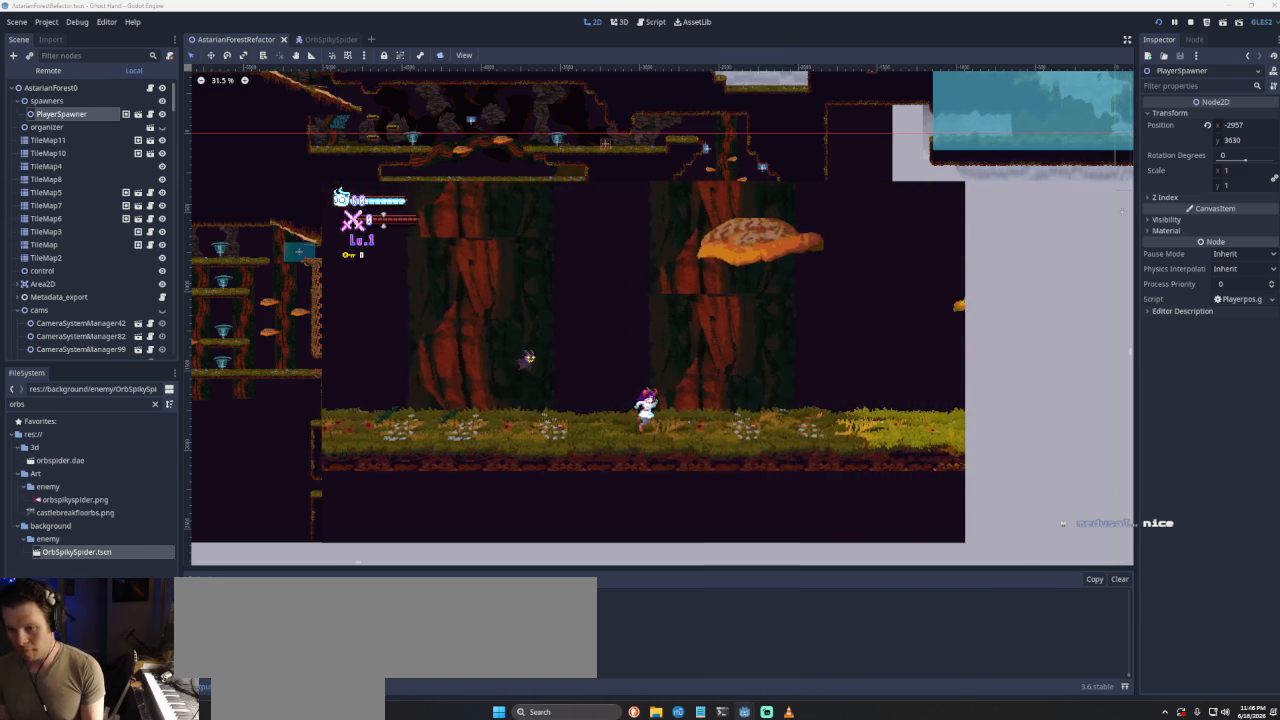
{"buttons": [], "left_stick": "right", "right_stick": "center", "events": [[167, "CROSS", "down"], [467, "CROSS", "up"]]}
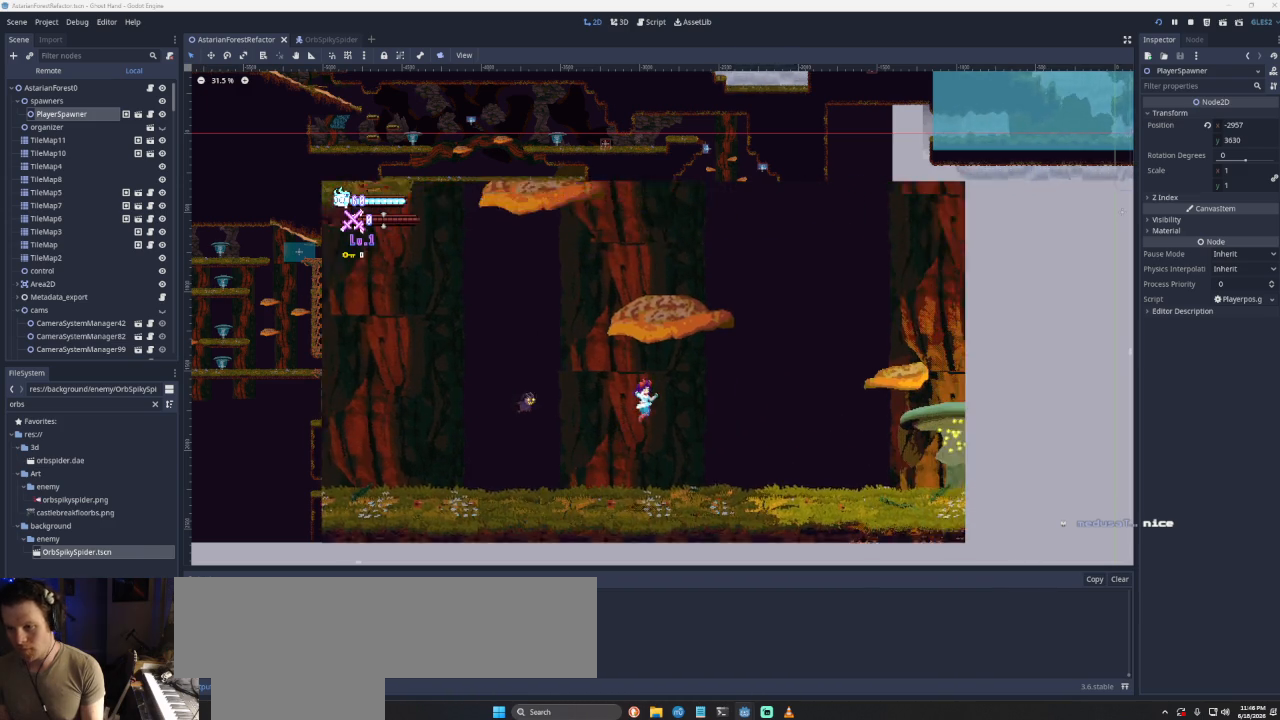
{"buttons": [], "left_stick": "right", "right_stick": "center", "events": []}
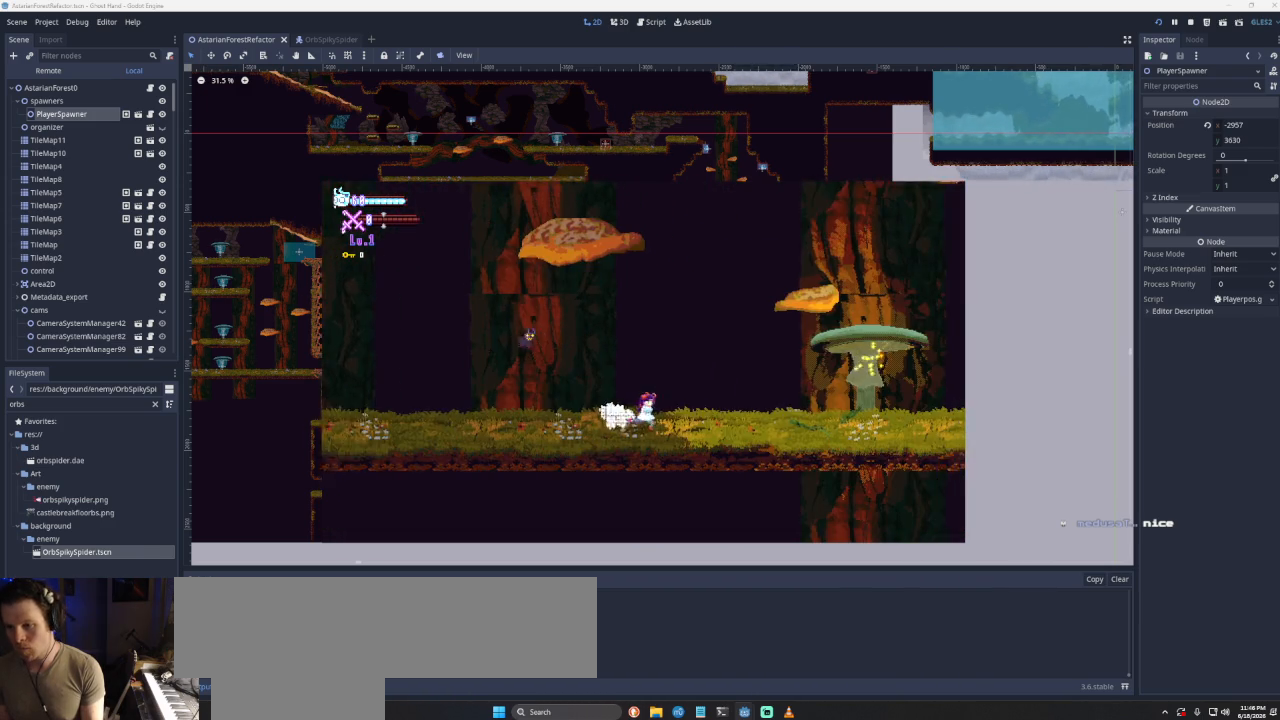
{"buttons": [], "left_stick": "right", "right_stick": "center", "events": []}
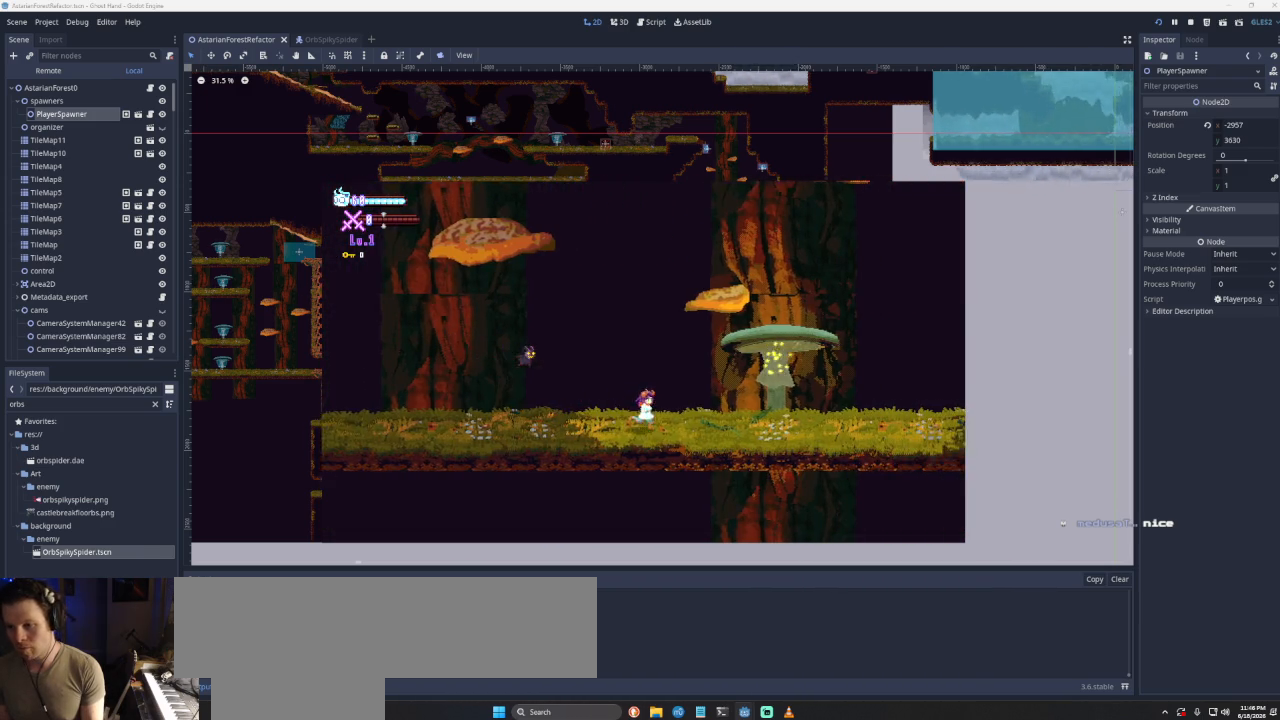
{"buttons": [], "left_stick": "right", "right_stick": "center", "events": []}
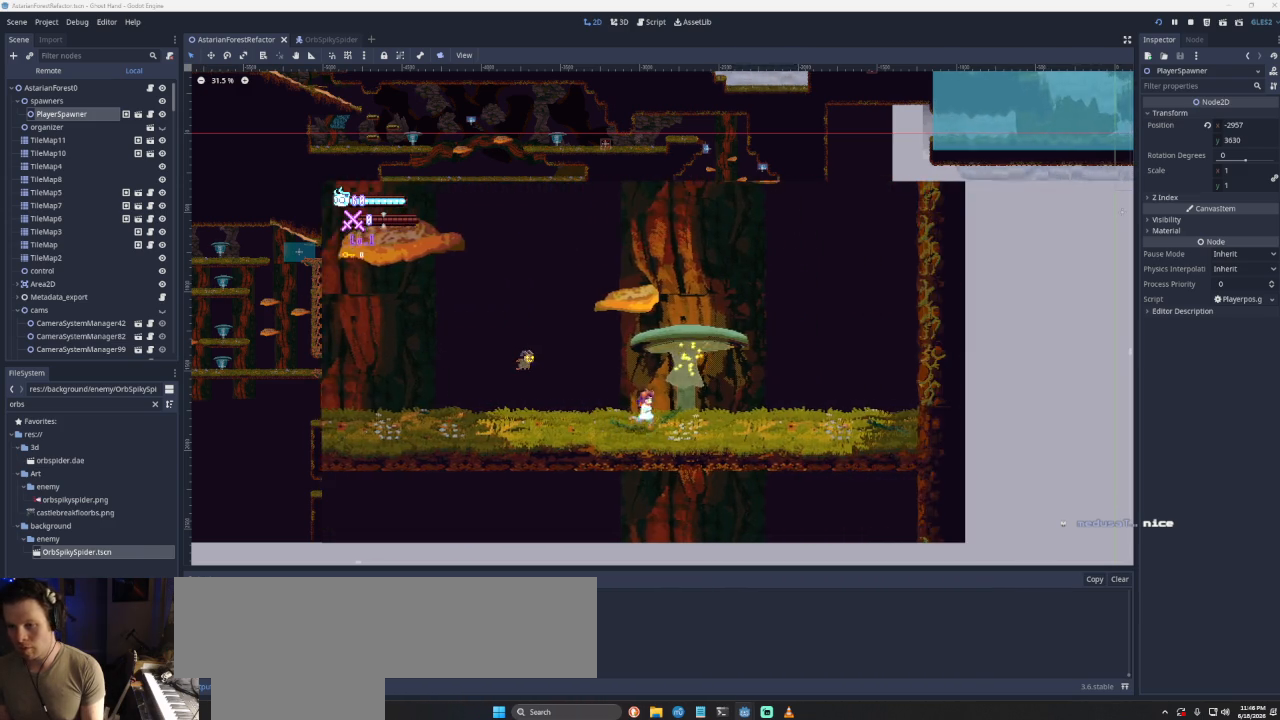
{"buttons": ["CROSS"], "left_stick": "right", "right_stick": "center", "events": [[233, "CROSS", "down"]]}
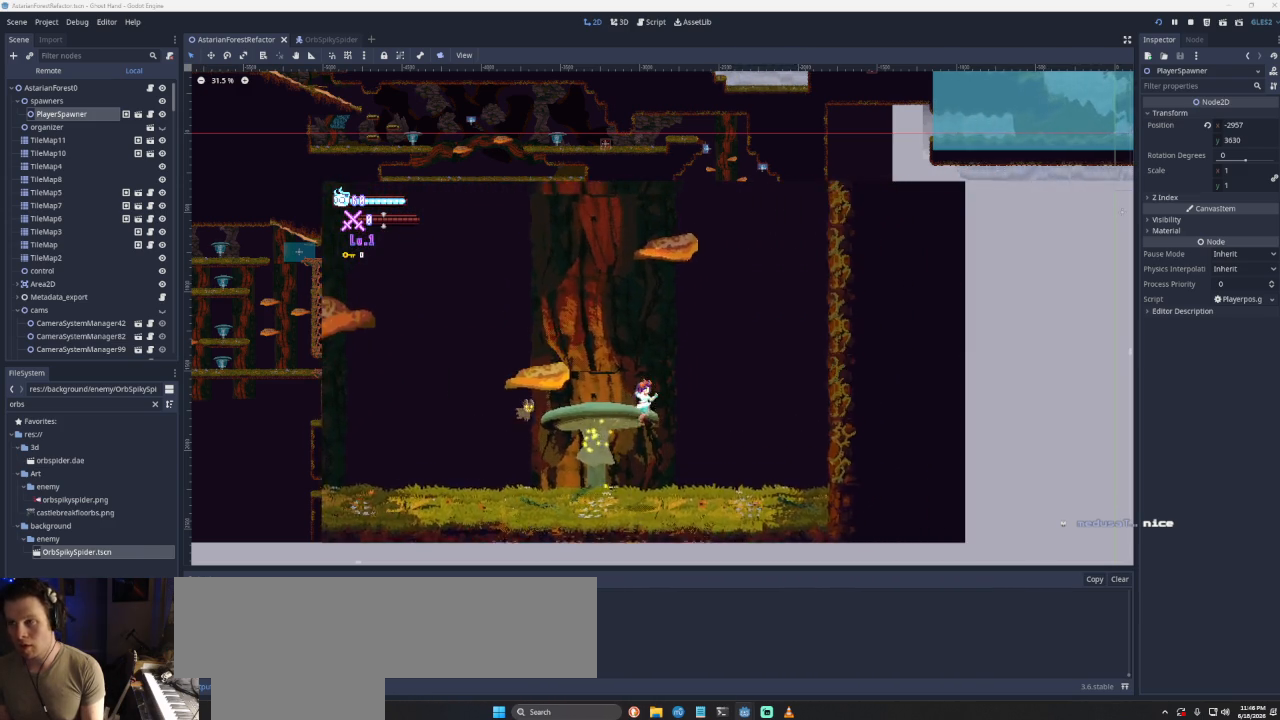
{"buttons": [], "left_stick": "left", "right_stick": "center", "events": [[33, "CROSS", "up"], [33, "left_stick", "left"], [100, "CROSS", "down"], [500, "CROSS", "up"]]}
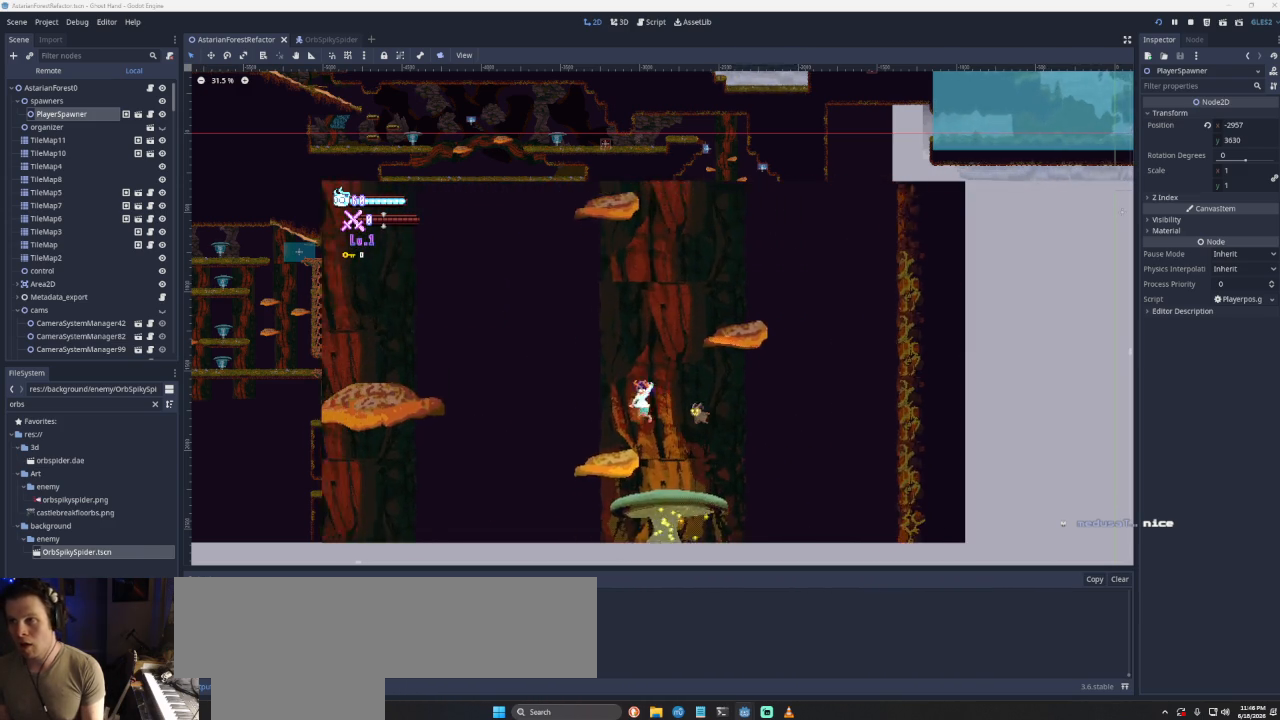
{"buttons": ["CROSS"], "left_stick": "center", "right_stick": "center", "events": [[167, "left_stick", "center"], [333, "CROSS", "down"]]}
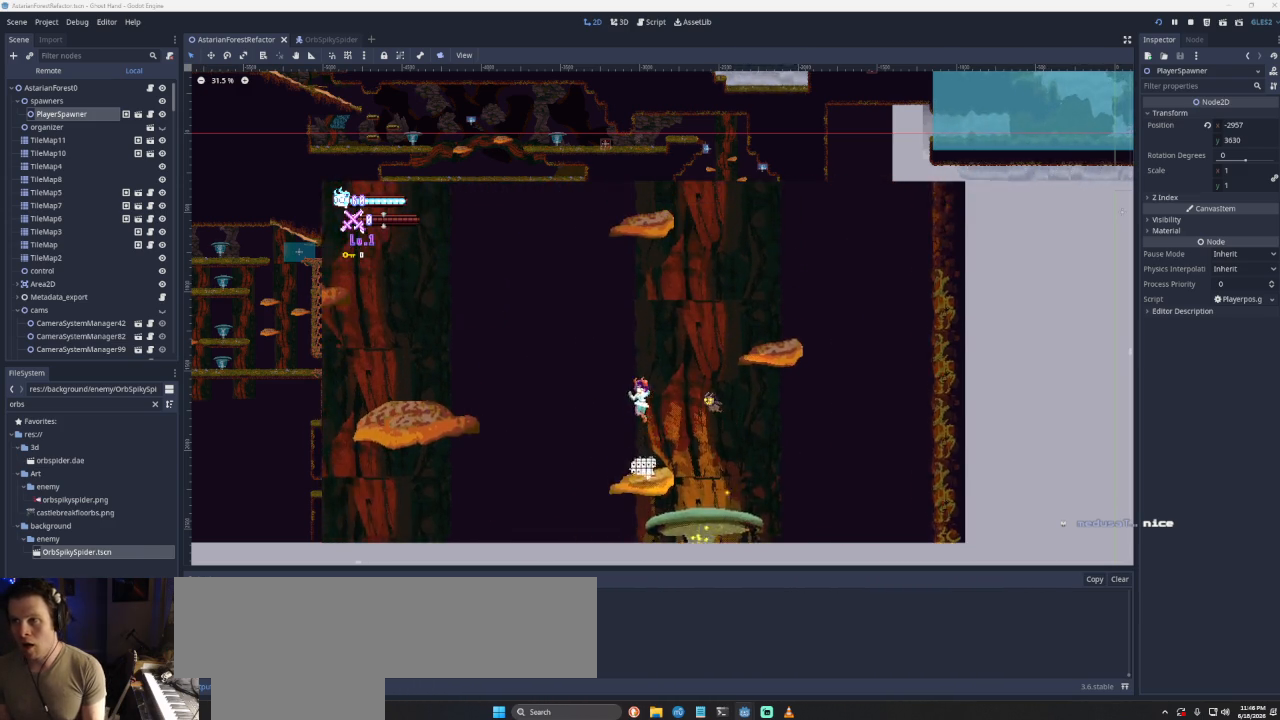
{"buttons": ["CROSS"], "left_stick": "right", "right_stick": "center", "events": [[100, "CROSS", "up"], [100, "left_stick", "right"], [167, "CROSS", "down"]]}
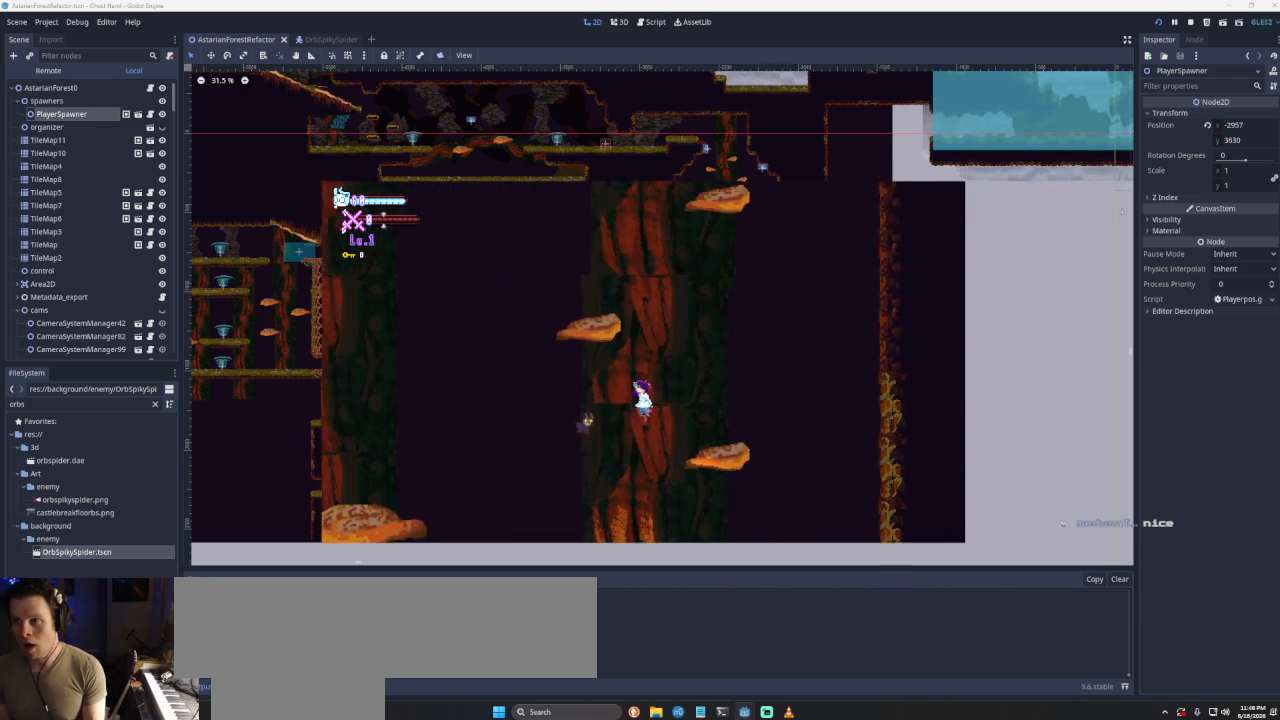
{"buttons": ["CROSS"], "left_stick": "center", "right_stick": "center", "events": [[33, "CROSS", "up"], [267, "left_stick", "center"], [433, "CROSS", "down"]]}
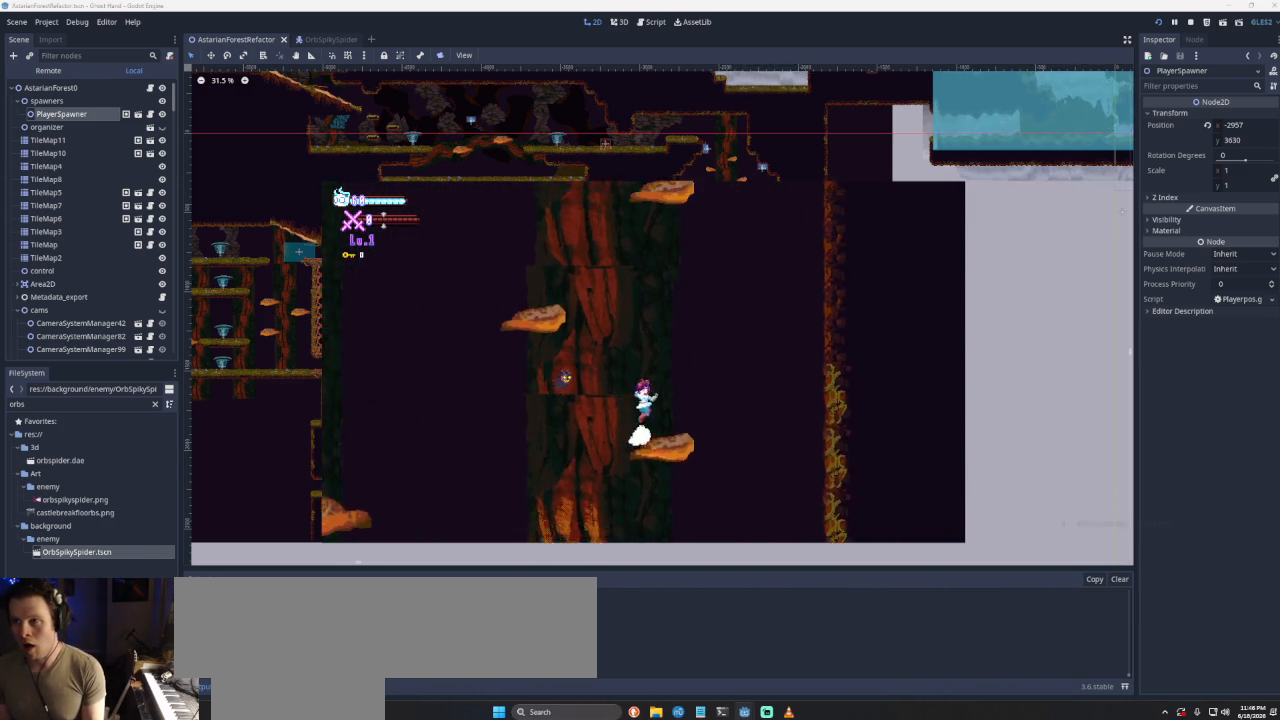
{"buttons": ["CROSS"], "left_stick": "left", "right_stick": "center", "events": [[133, "left_stick", "left"], [233, "CROSS", "up"], [300, "CROSS", "down"]]}
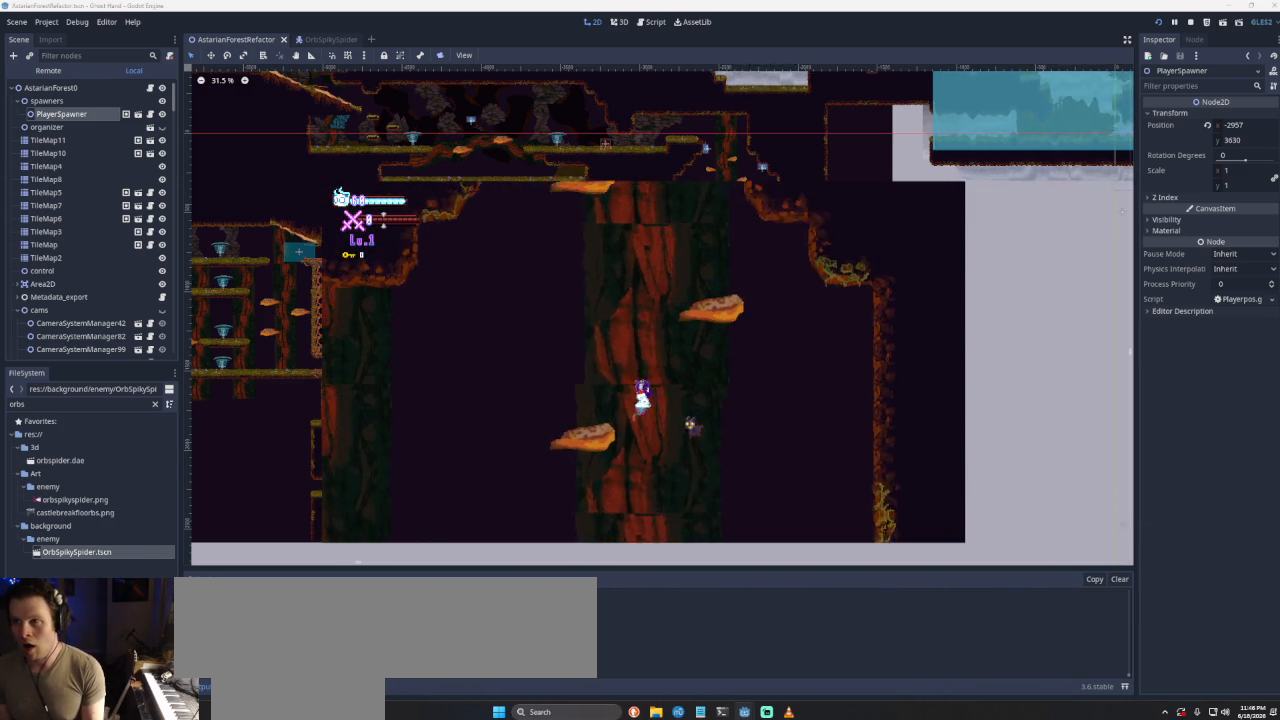
{"buttons": [], "left_stick": "center", "right_stick": "center", "events": [[167, "CROSS", "up"], [333, "left_stick", "center"]]}
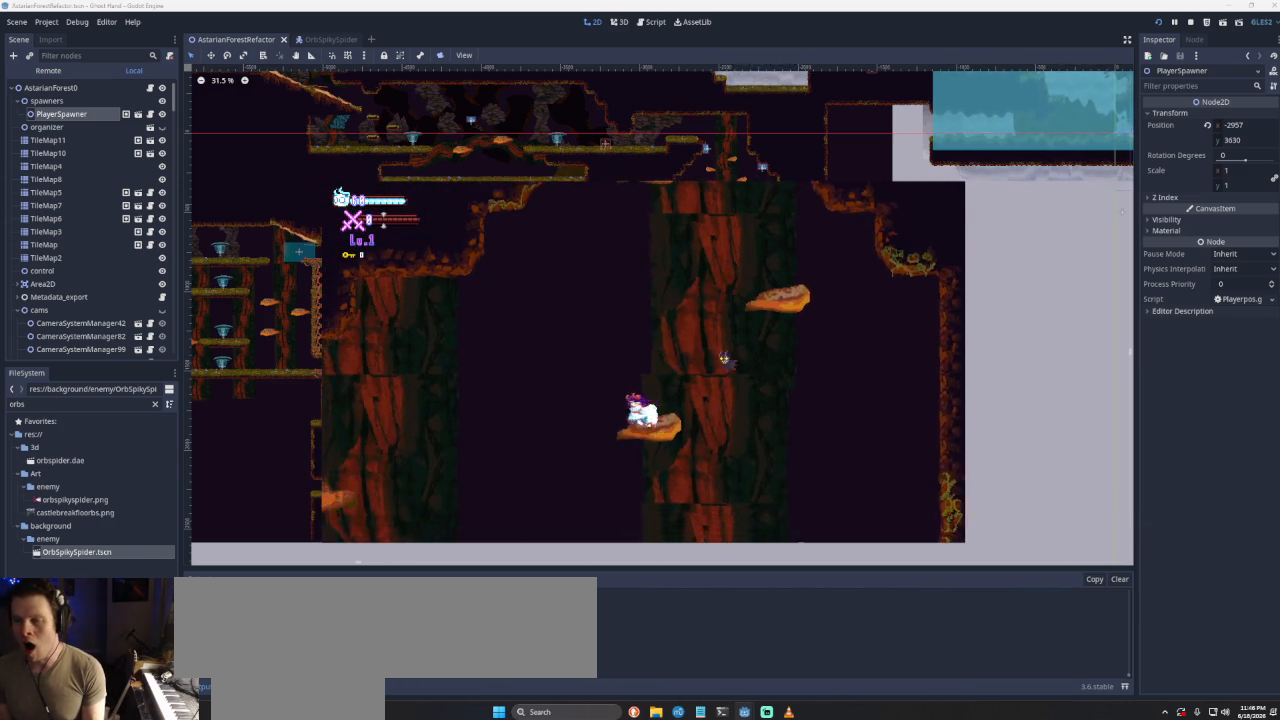
{"buttons": ["CROSS"], "left_stick": "right", "right_stick": "center", "events": [[33, "CROSS", "down"], [67, "left_stick", "right"], [300, "CROSS", "up"], [367, "CROSS", "down"]]}